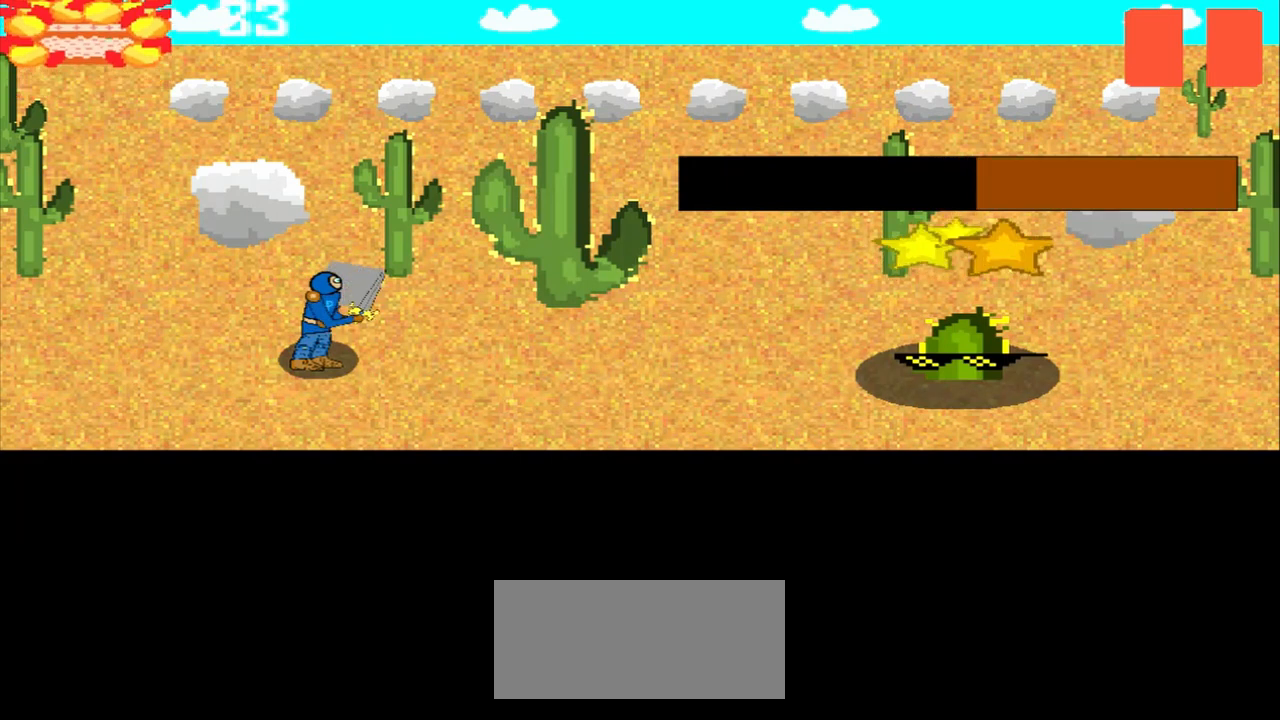
Gameplay with a controller (PlayStation layout); each line is a JSON object with the inputs held at the frame after it. "events" lists button and stick changes between this image and that frame as [ms after this image, input, new state], when the widget could be followed in between. Not read: L2 L3 R2 R3 right_stick.
{"buttons": [], "left_stick": "down", "events": [[208, "left_stick", "up-left"], [333, "left_stick", "center"], [500, "left_stick", "down"]]}
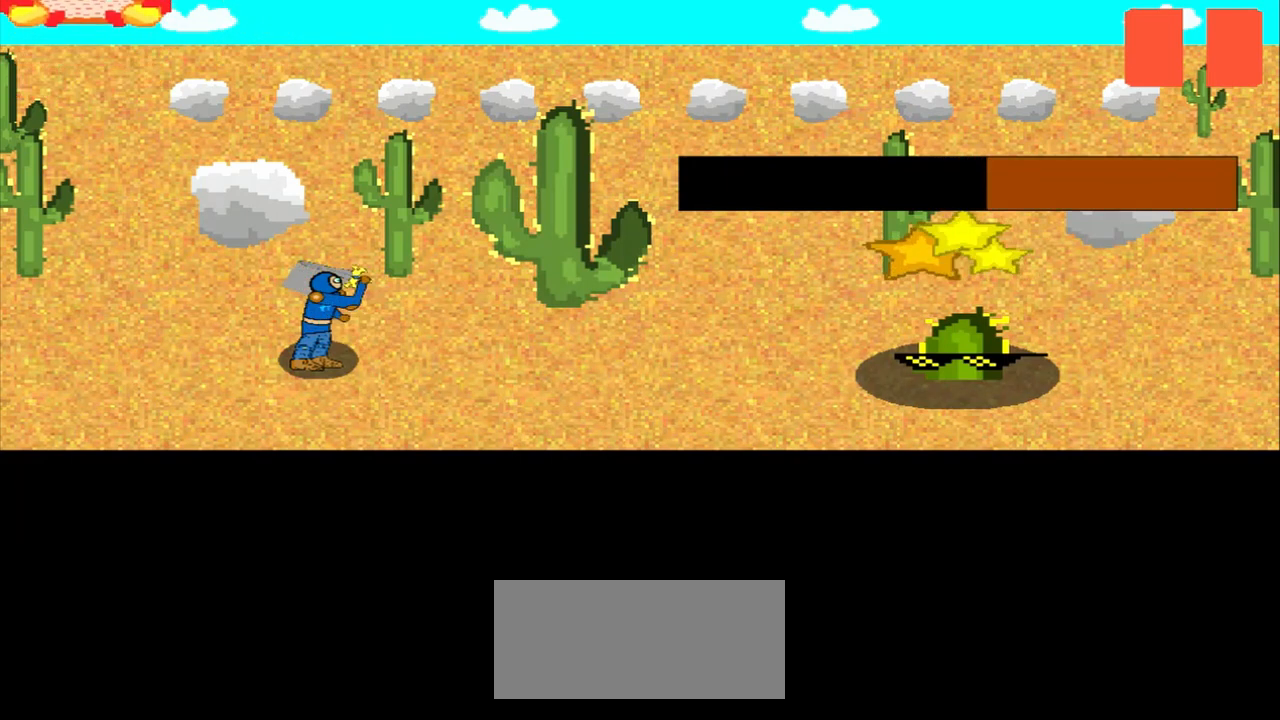
{"buttons": [], "left_stick": "center", "events": [[83, "left_stick", "center"], [208, "left_stick", "right"], [333, "left_stick", "center"]]}
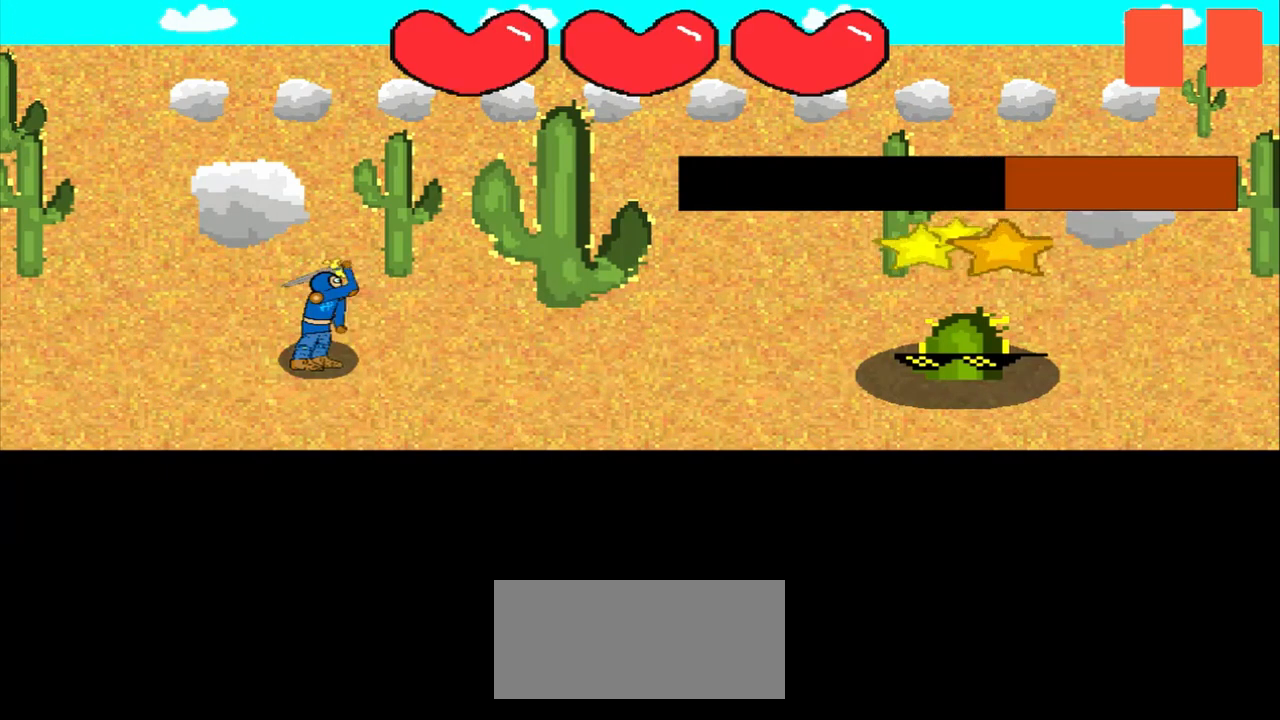
{"buttons": [], "left_stick": "center", "events": []}
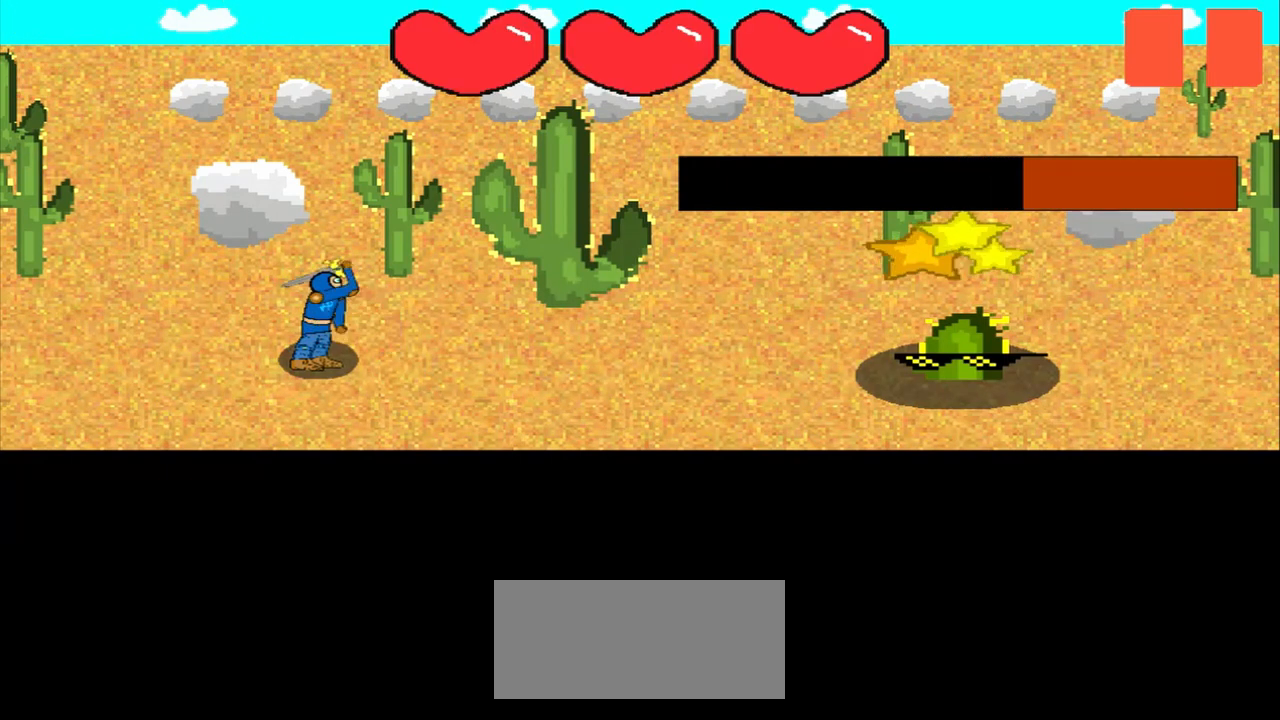
{"buttons": [], "left_stick": "center", "events": [[42, "left_stick", "up-right"], [167, "left_stick", "center"], [333, "left_stick", "right"], [458, "left_stick", "center"]]}
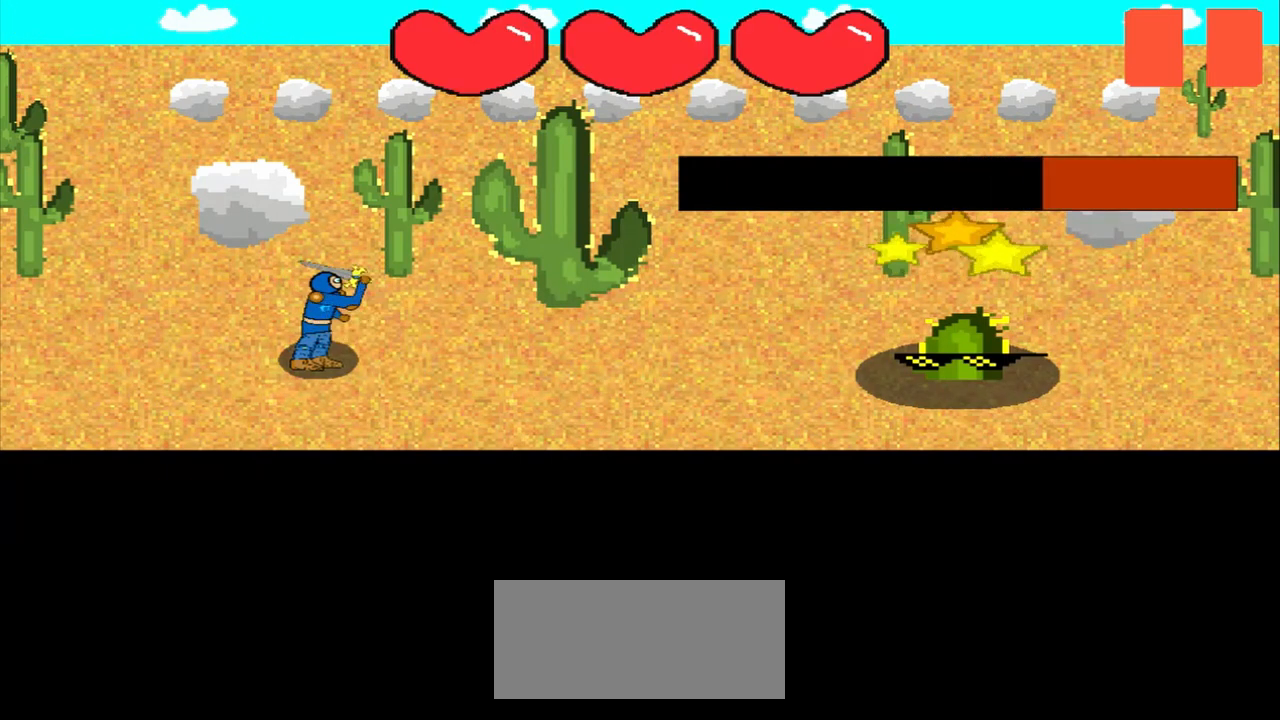
{"buttons": [], "left_stick": "center", "events": [[125, "left_stick", "up-right"], [208, "left_stick", "center"], [375, "left_stick", "down-left"], [500, "left_stick", "center"]]}
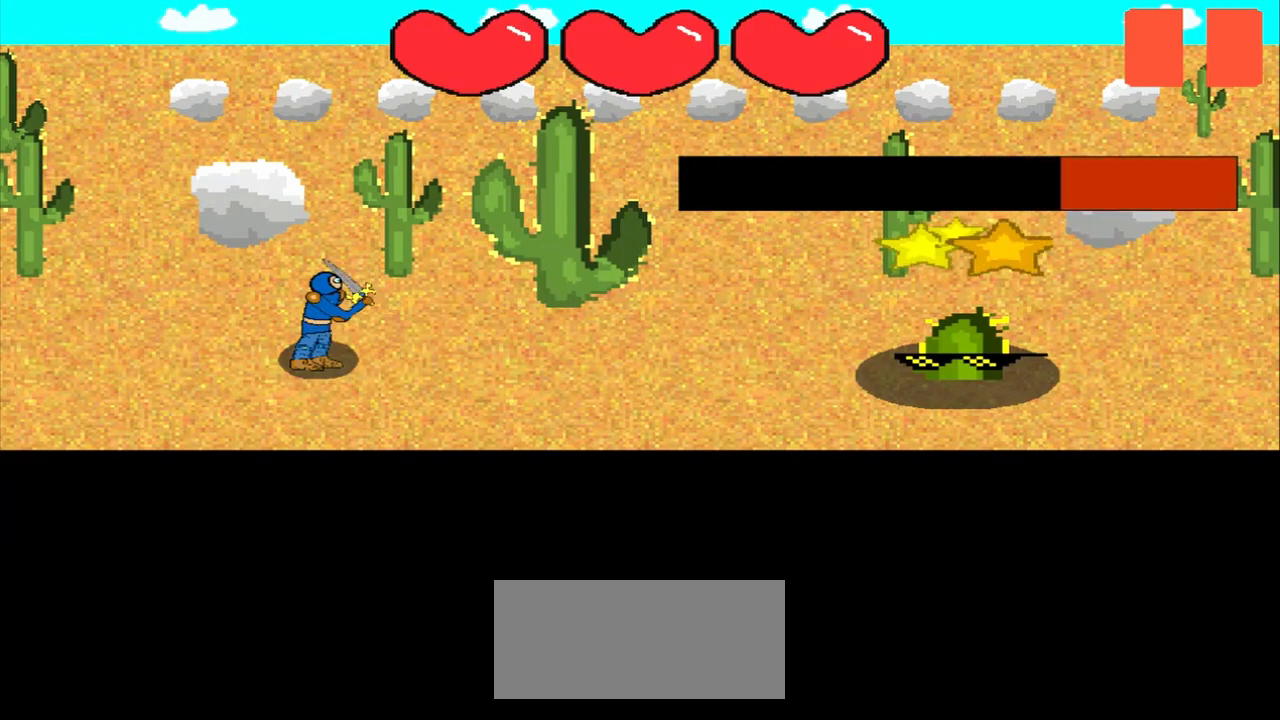
{"buttons": [], "left_stick": "up-left", "events": [[125, "left_stick", "up"], [250, "left_stick", "center"], [375, "left_stick", "up-left"]]}
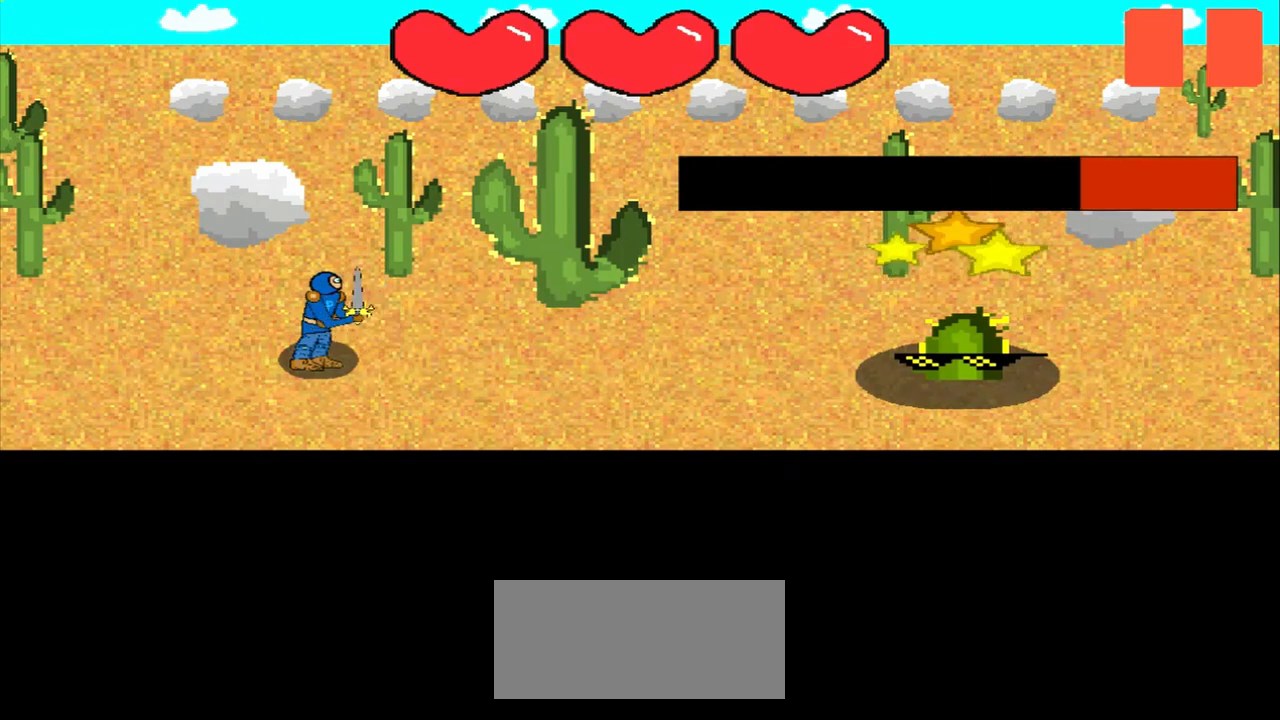
{"buttons": [], "left_stick": "center", "events": [[42, "left_stick", "center"]]}
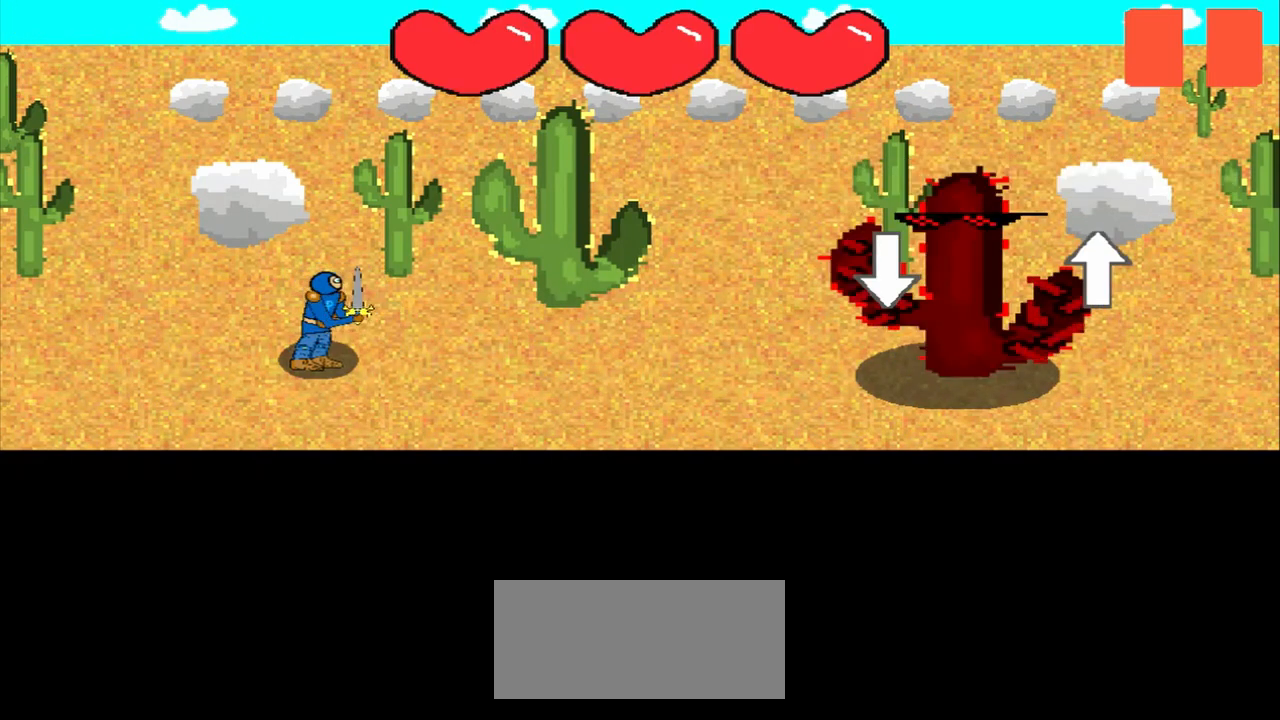
{"buttons": [], "left_stick": "center", "events": []}
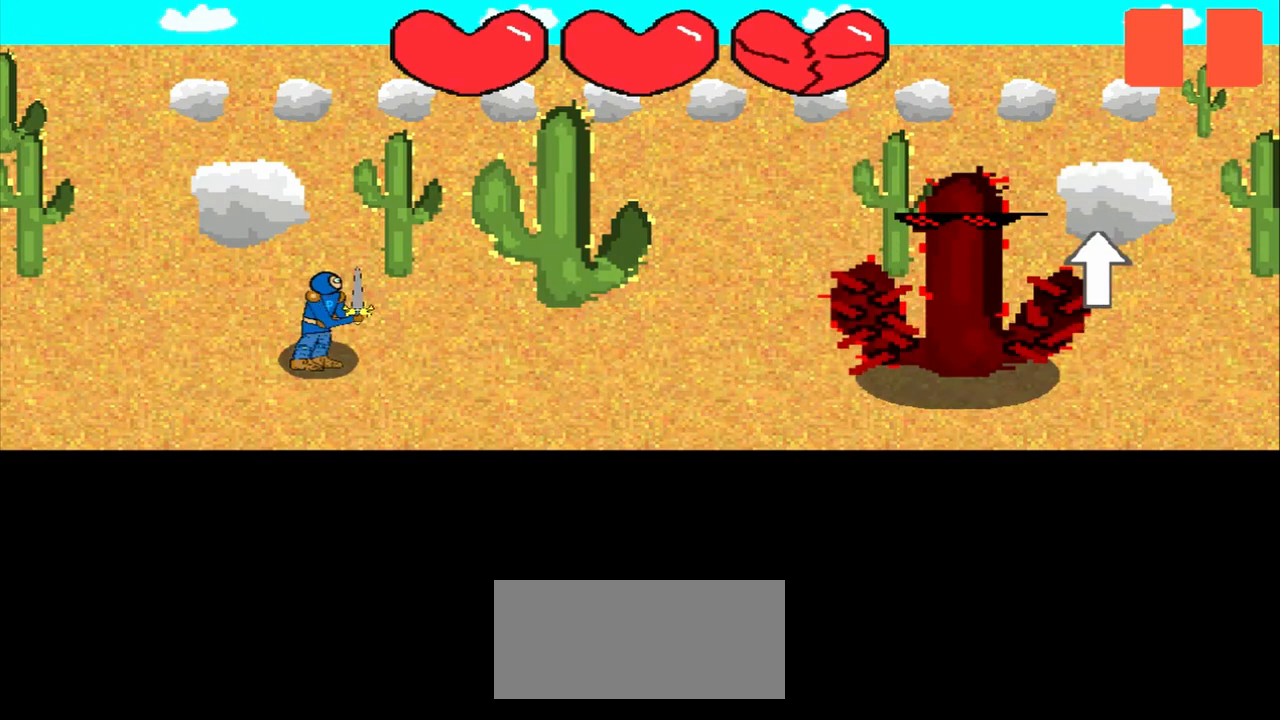
{"buttons": [], "left_stick": "center", "events": [[83, "left_stick", "up"], [167, "left_stick", "center"]]}
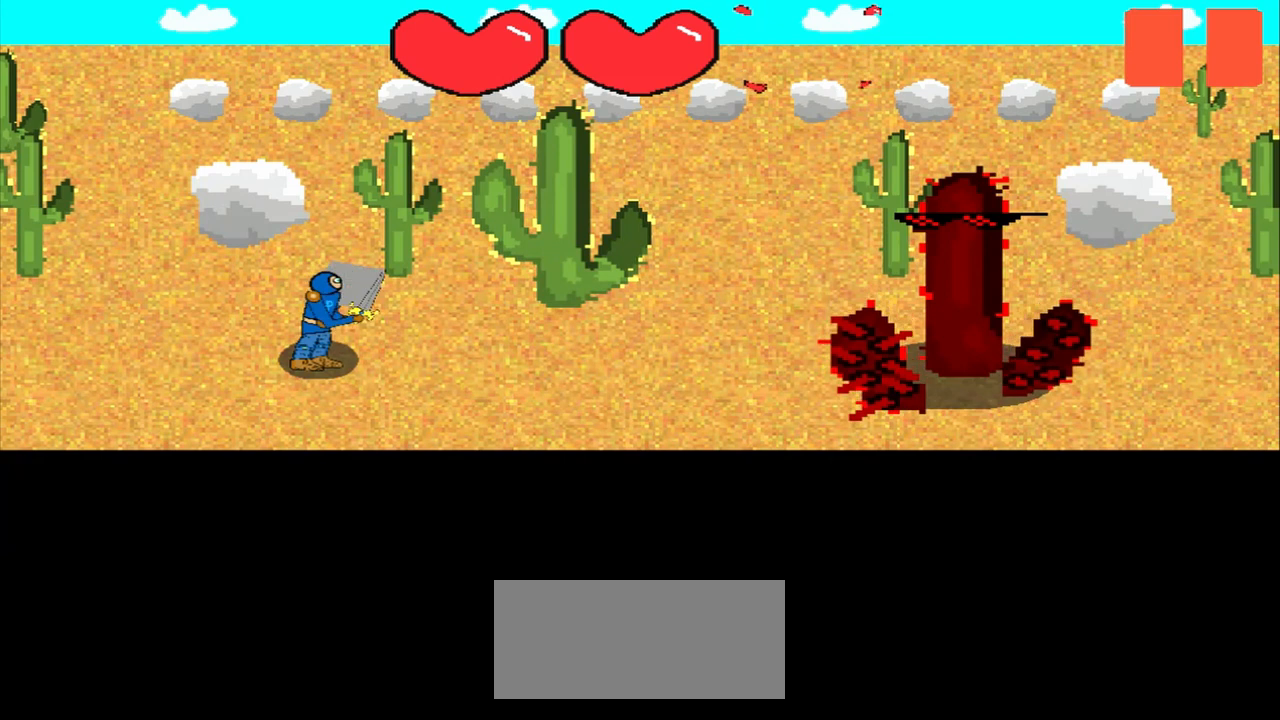
{"buttons": [], "left_stick": "center", "events": []}
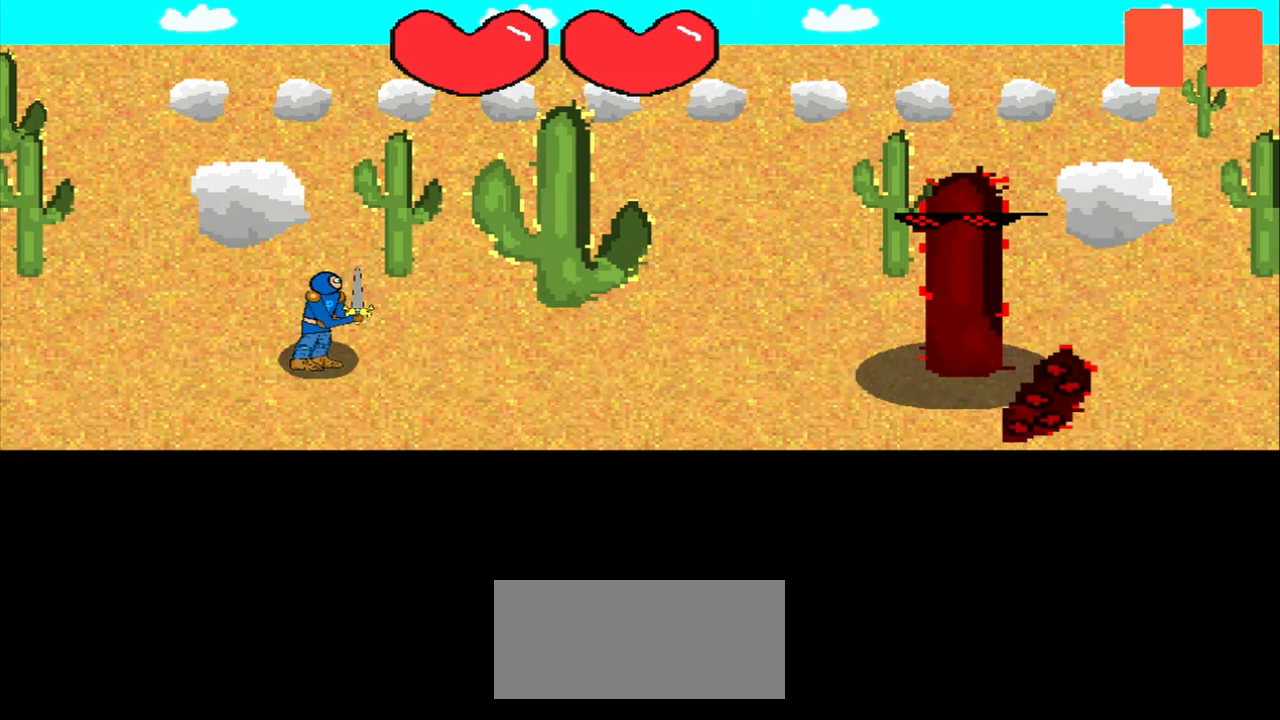
{"buttons": [], "left_stick": "up", "events": [[500, "left_stick", "up"]]}
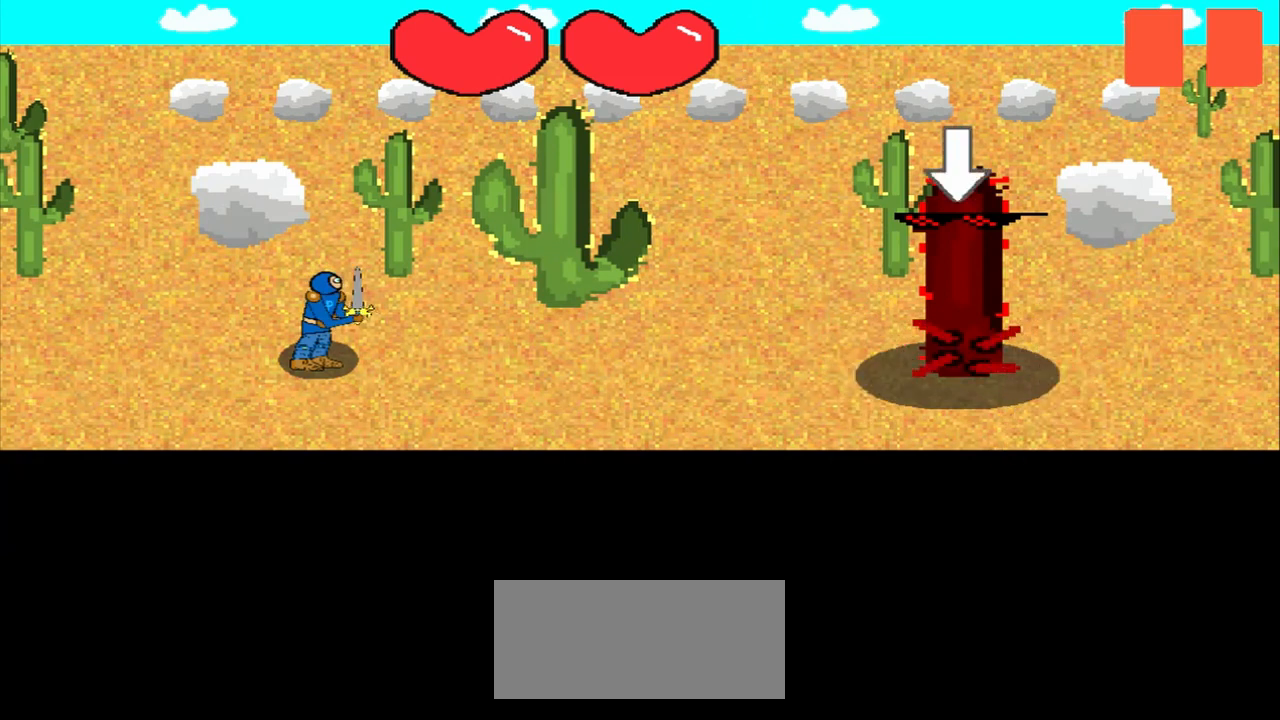
{"buttons": [], "left_stick": "center", "events": [[125, "left_stick", "center"]]}
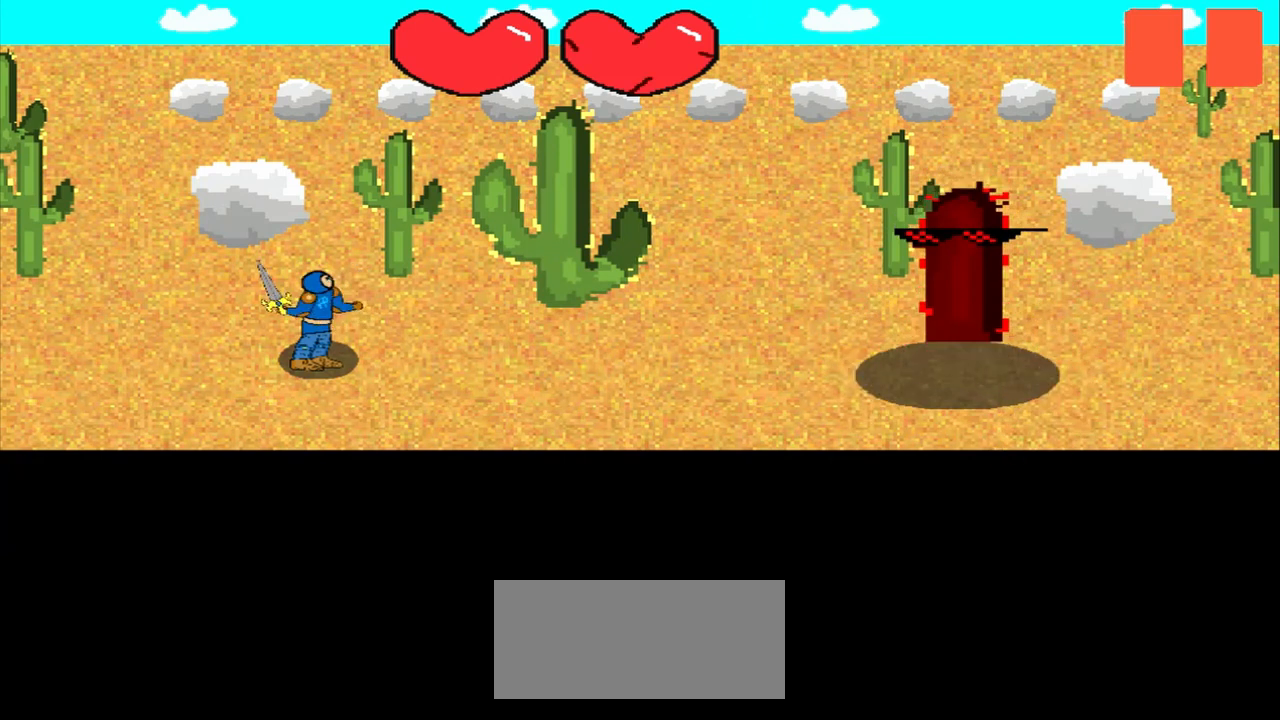
{"buttons": [], "left_stick": "center", "events": []}
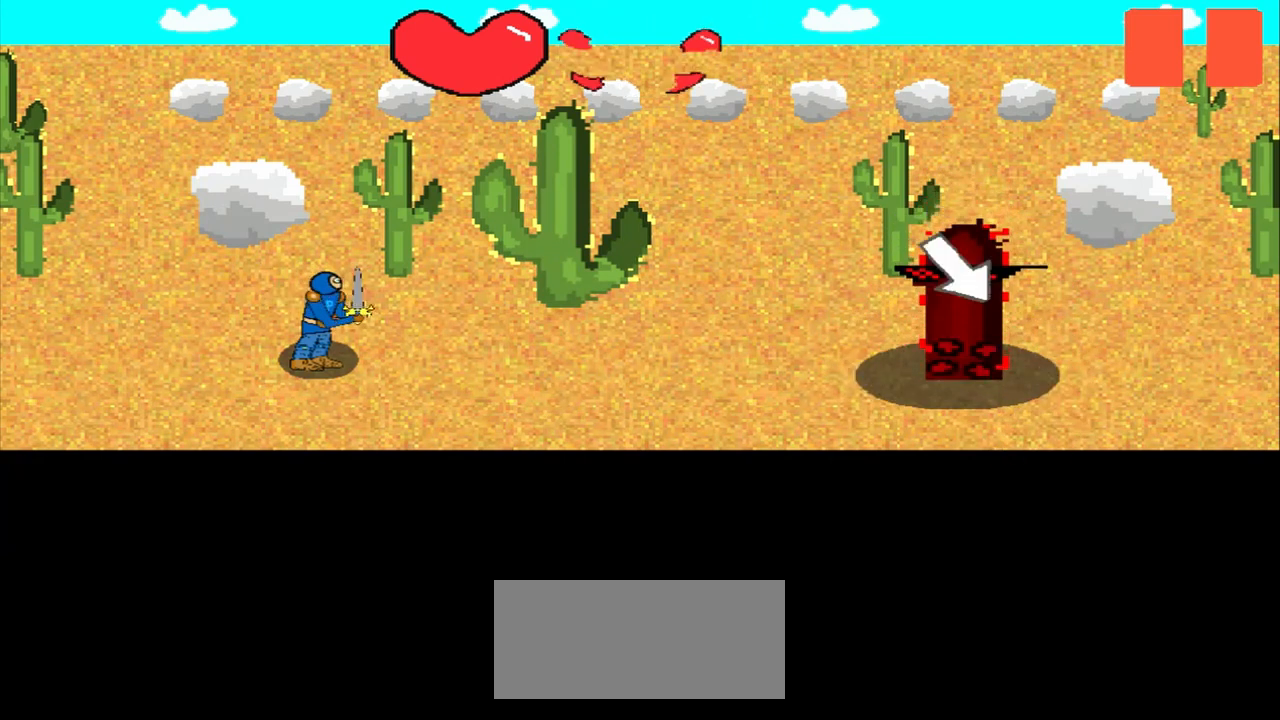
{"buttons": [], "left_stick": "center", "events": [[333, "left_stick", "down-right"], [458, "left_stick", "center"]]}
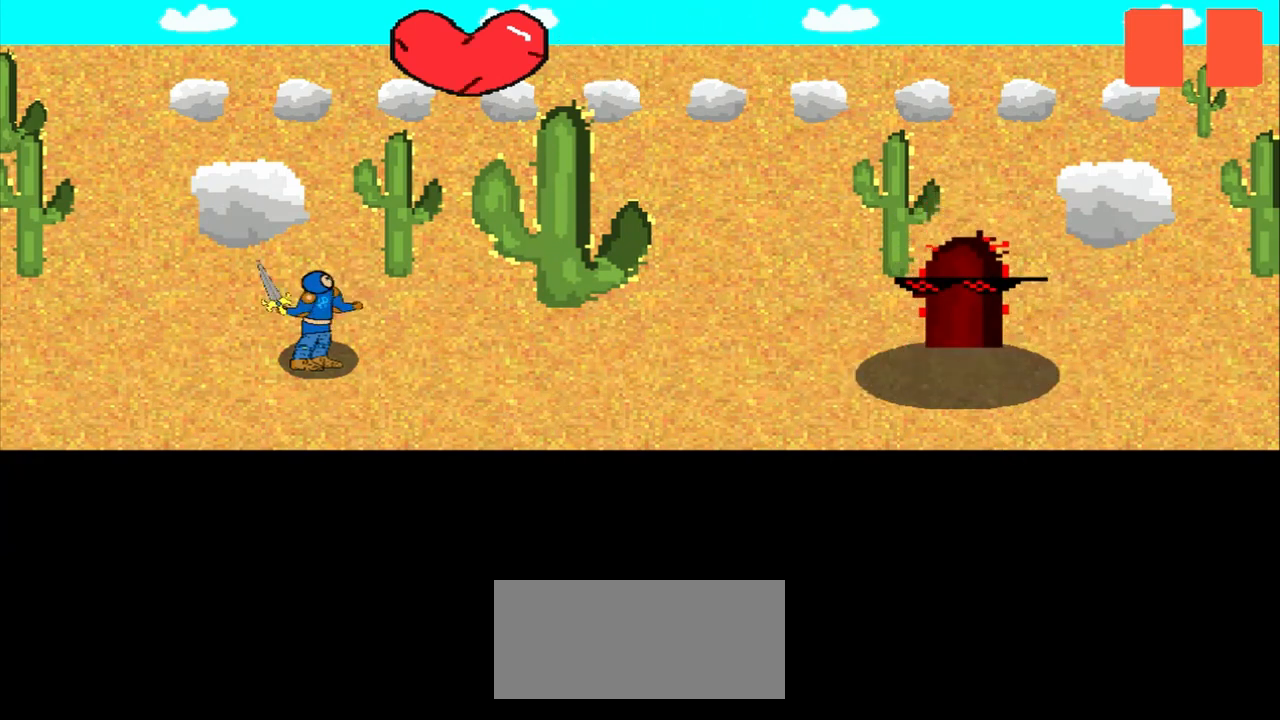
{"buttons": [], "left_stick": "center", "events": []}
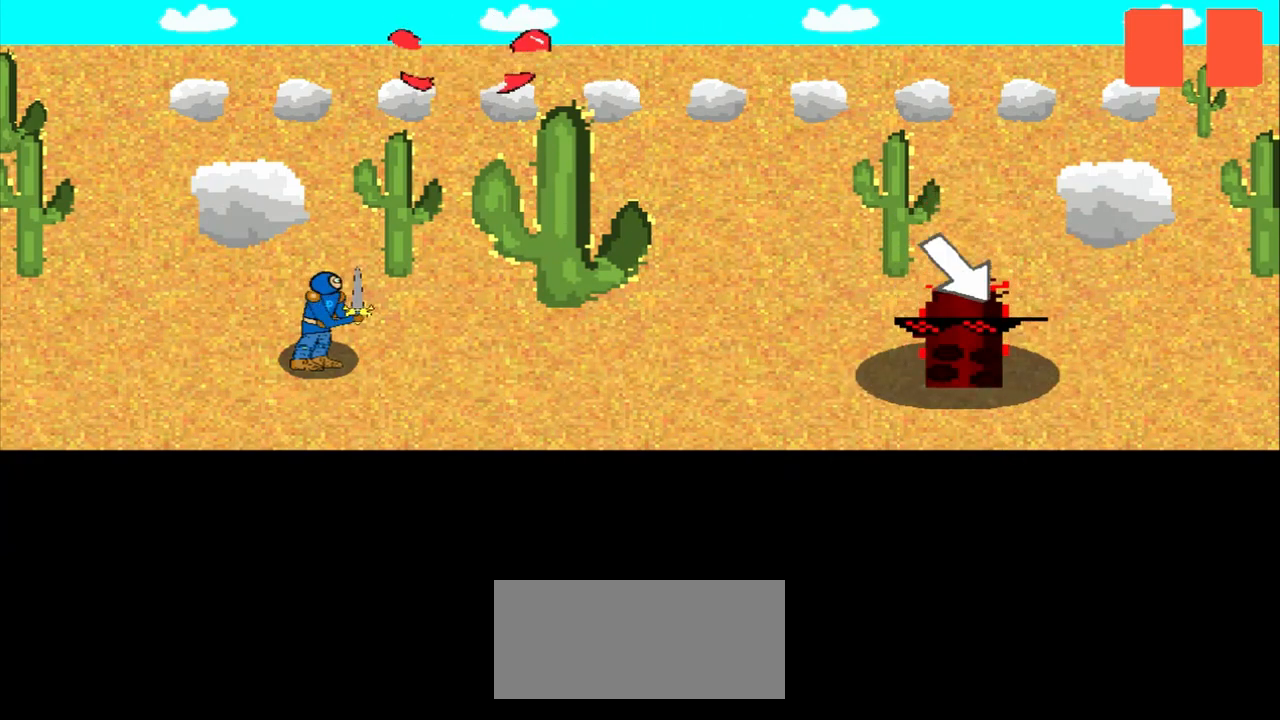
{"buttons": [], "left_stick": "center", "events": [[125, "left_stick", "down-right"], [250, "left_stick", "center"]]}
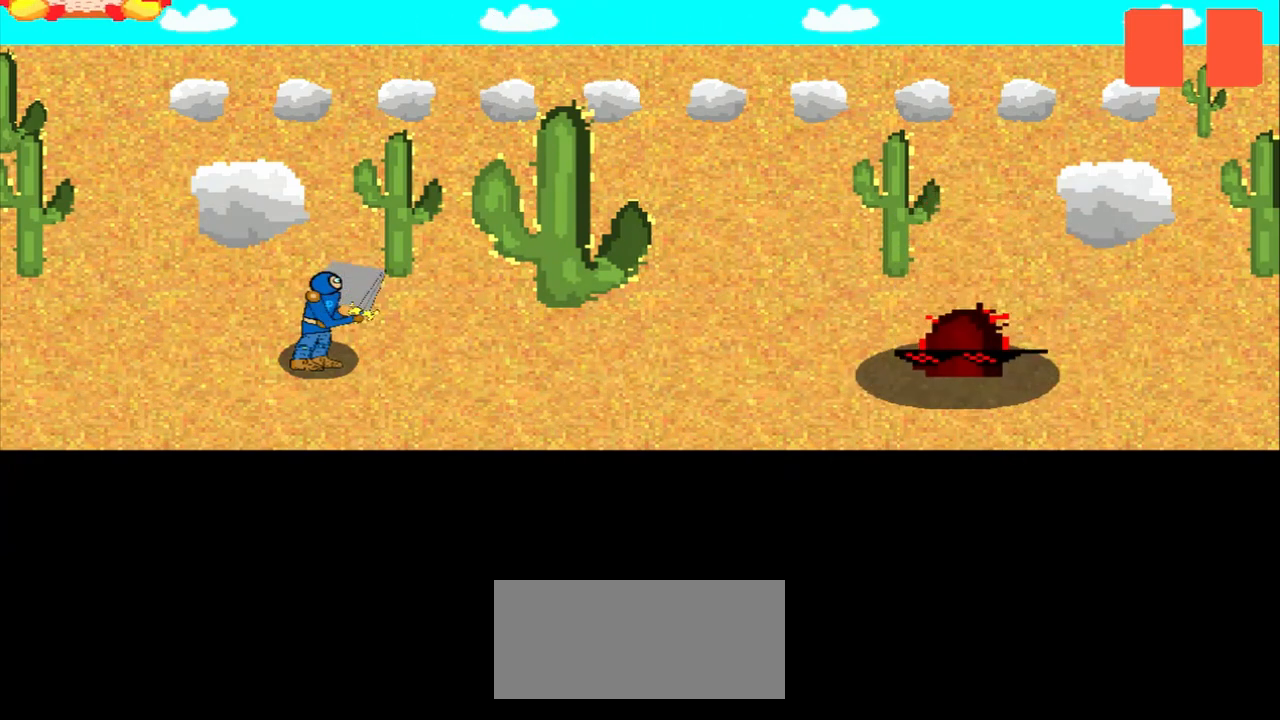
{"buttons": [], "left_stick": "center", "events": [[208, "left_stick", "up-left"], [375, "left_stick", "center"]]}
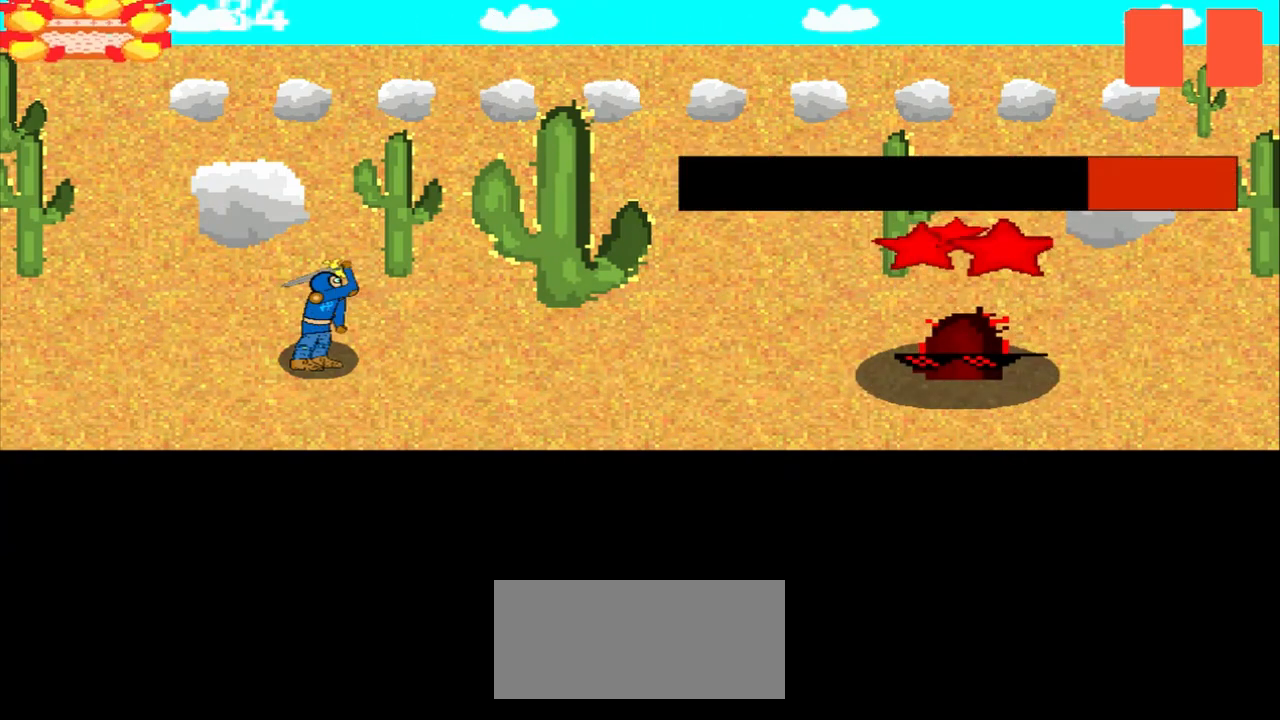
{"buttons": [], "left_stick": "center", "events": [[292, "left_stick", "down-right"], [375, "left_stick", "center"]]}
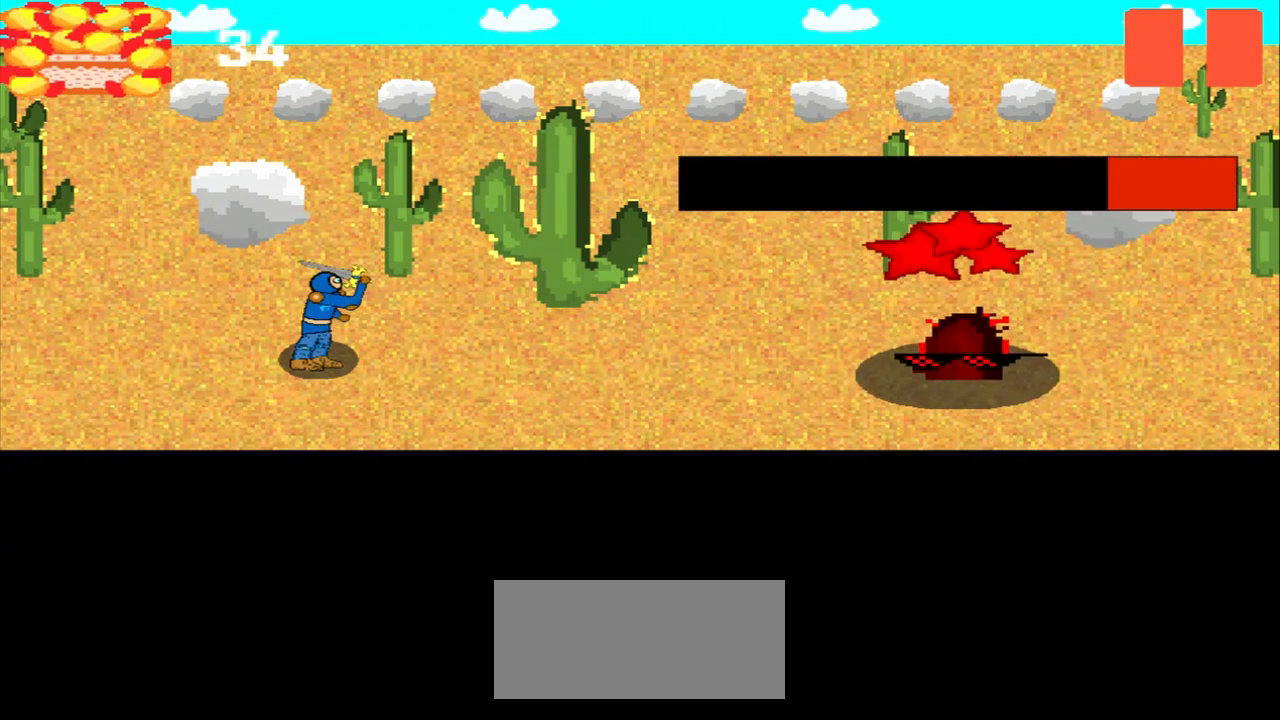
{"buttons": [], "left_stick": "center", "events": [[83, "left_stick", "down-left"], [208, "left_stick", "center"]]}
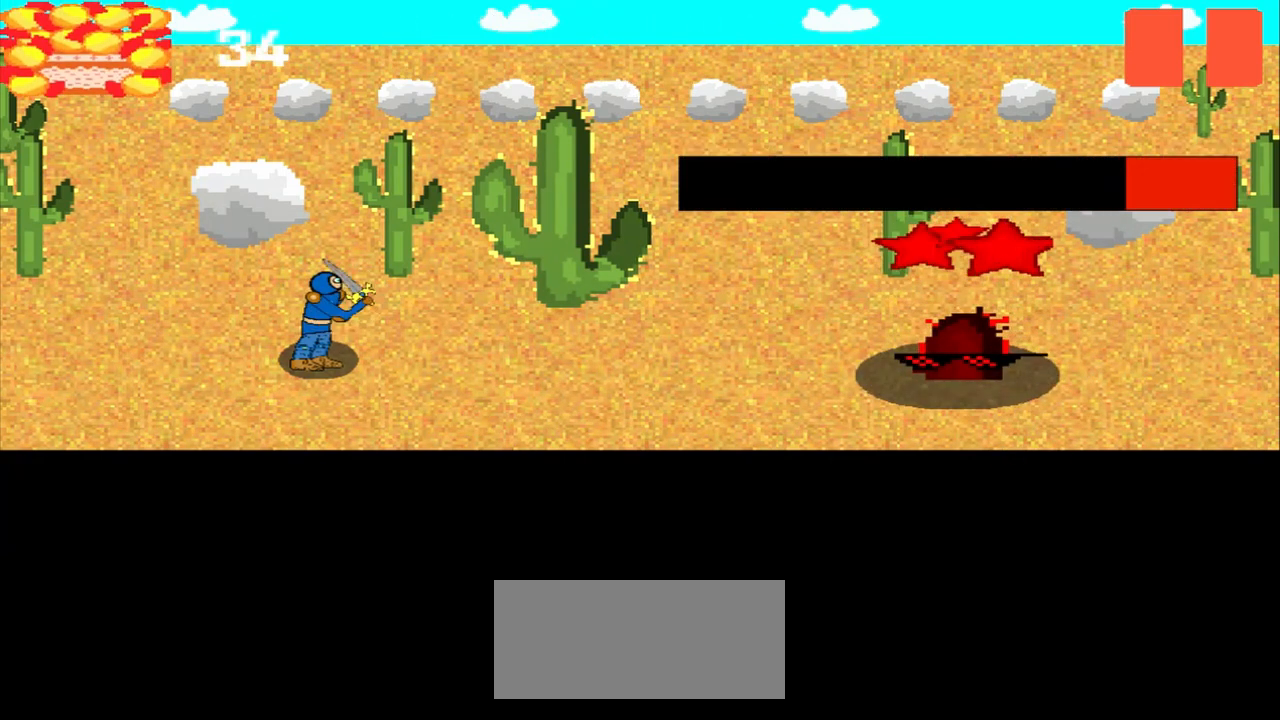
{"buttons": [], "left_stick": "right", "events": [[83, "left_stick", "up"], [208, "left_stick", "center"], [417, "left_stick", "right"]]}
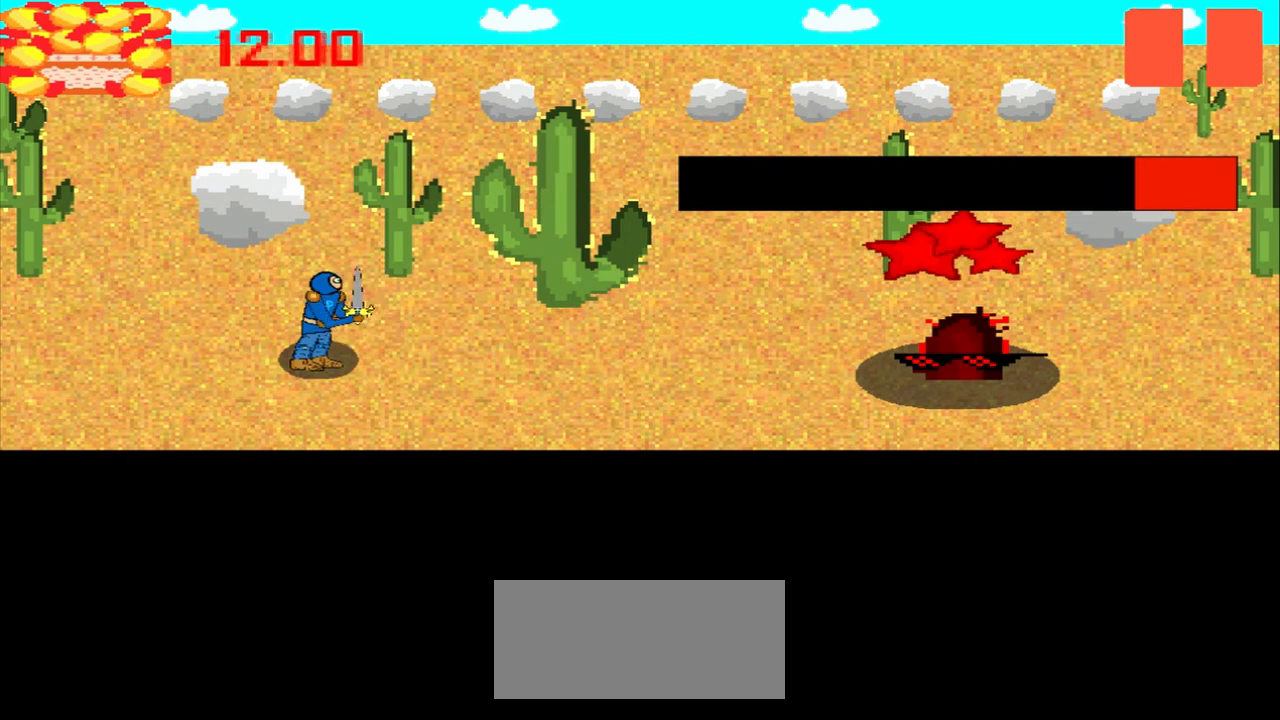
{"buttons": [], "left_stick": "center", "events": [[42, "left_stick", "center"], [208, "left_stick", "left"], [375, "left_stick", "center"]]}
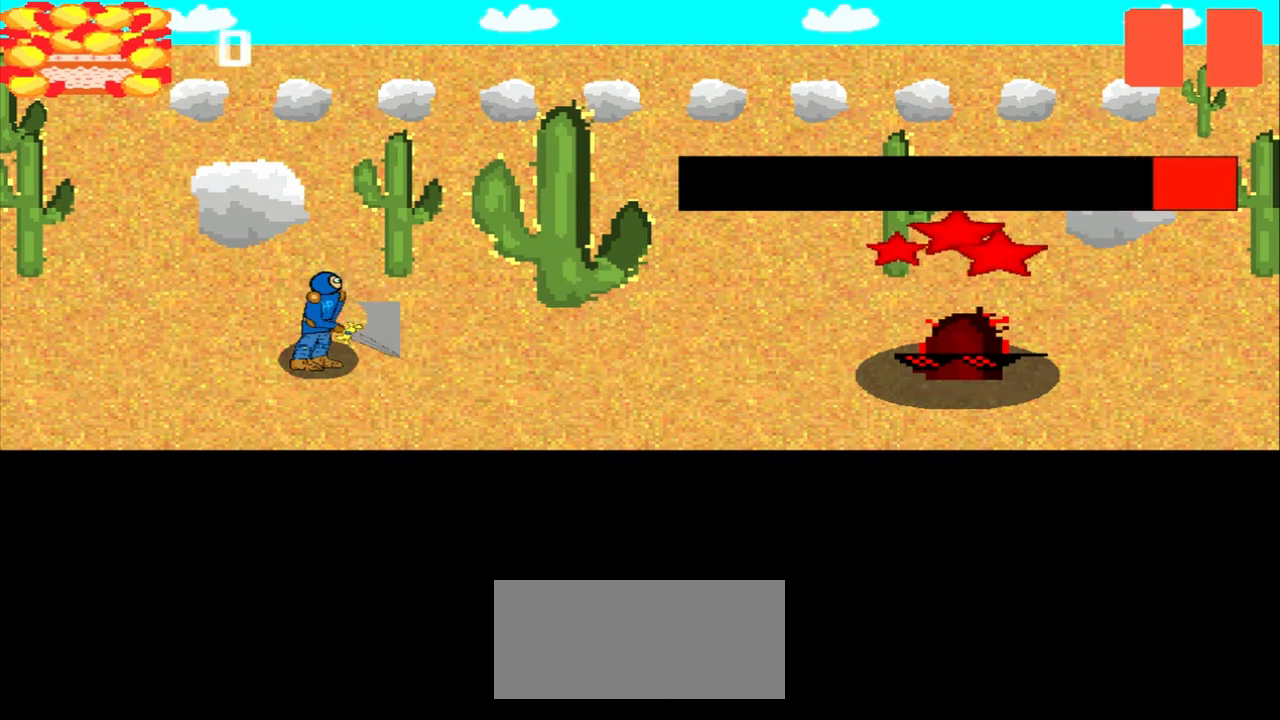
{"buttons": [], "left_stick": "center", "events": [[42, "left_stick", "up-right"], [167, "left_stick", "center"], [250, "left_stick", "left"], [375, "left_stick", "center"]]}
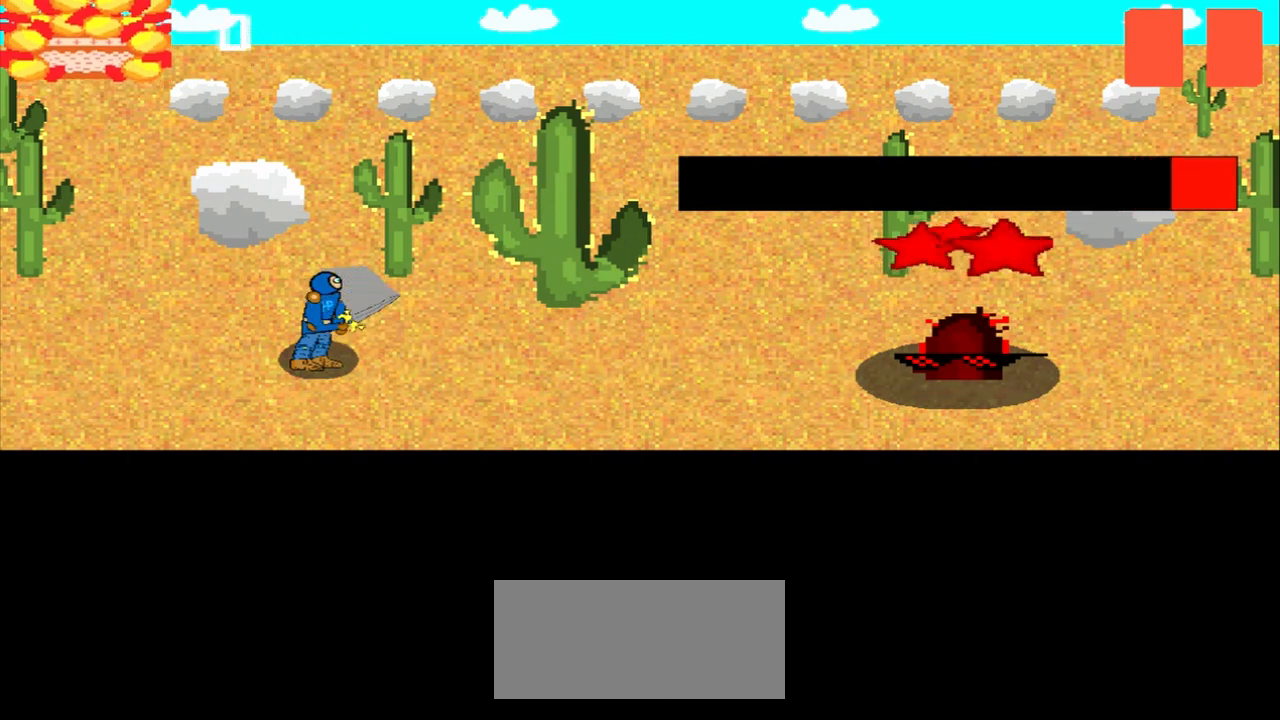
{"buttons": [], "left_stick": "center", "events": [[42, "left_stick", "up-left"], [208, "left_stick", "center"]]}
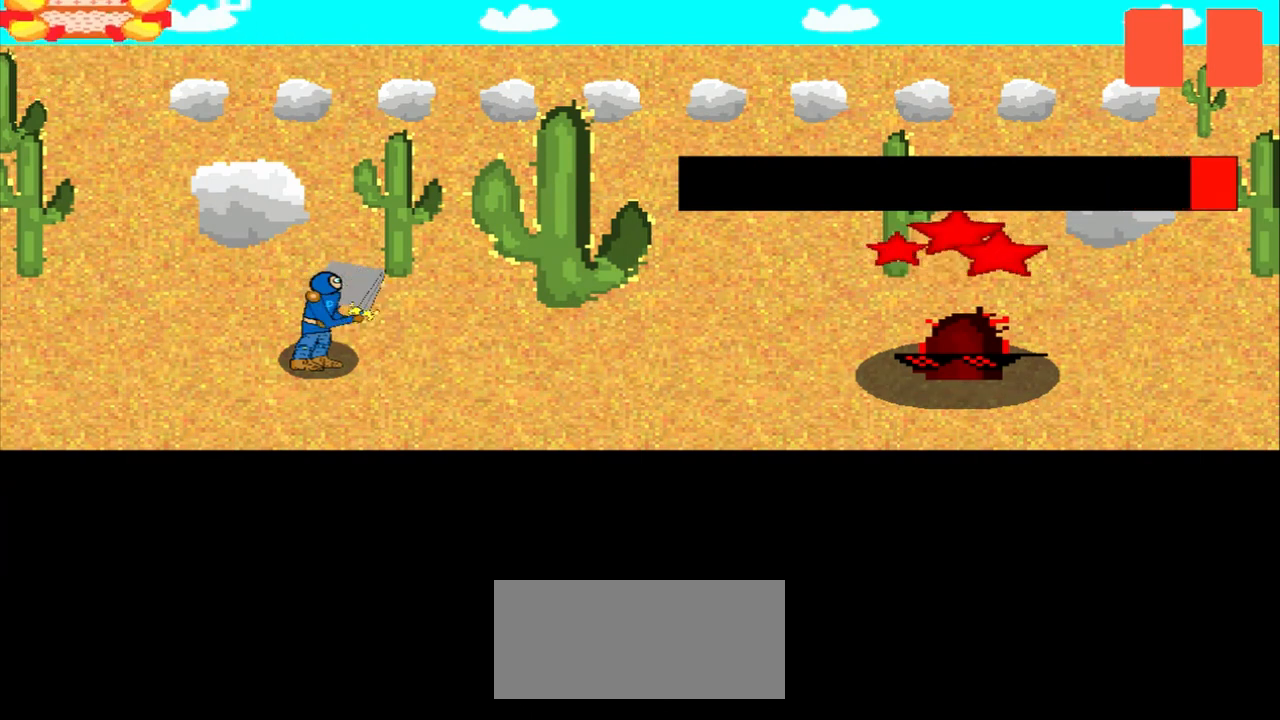
{"buttons": [], "left_stick": "center", "events": [[375, "left_stick", "up-right"], [500, "left_stick", "center"]]}
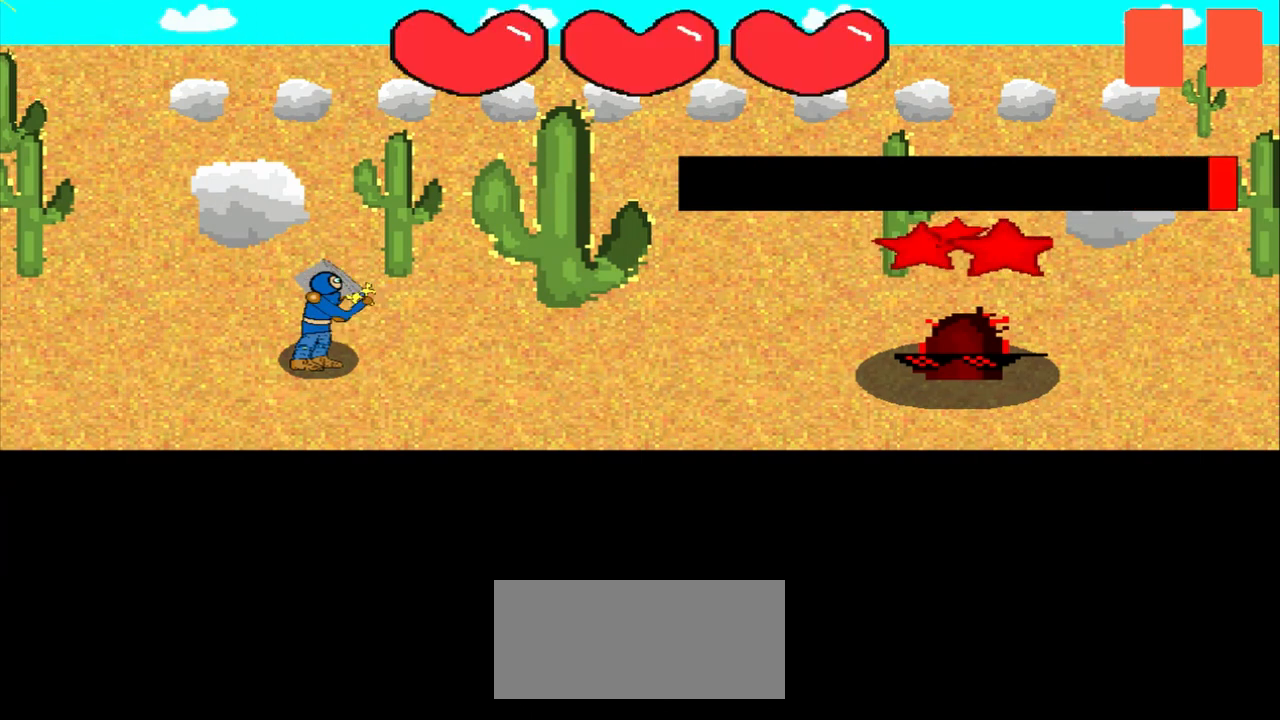
{"buttons": [], "left_stick": "center", "events": [[125, "left_stick", "up-left"], [208, "left_stick", "center"], [375, "left_stick", "down-right"], [500, "left_stick", "center"]]}
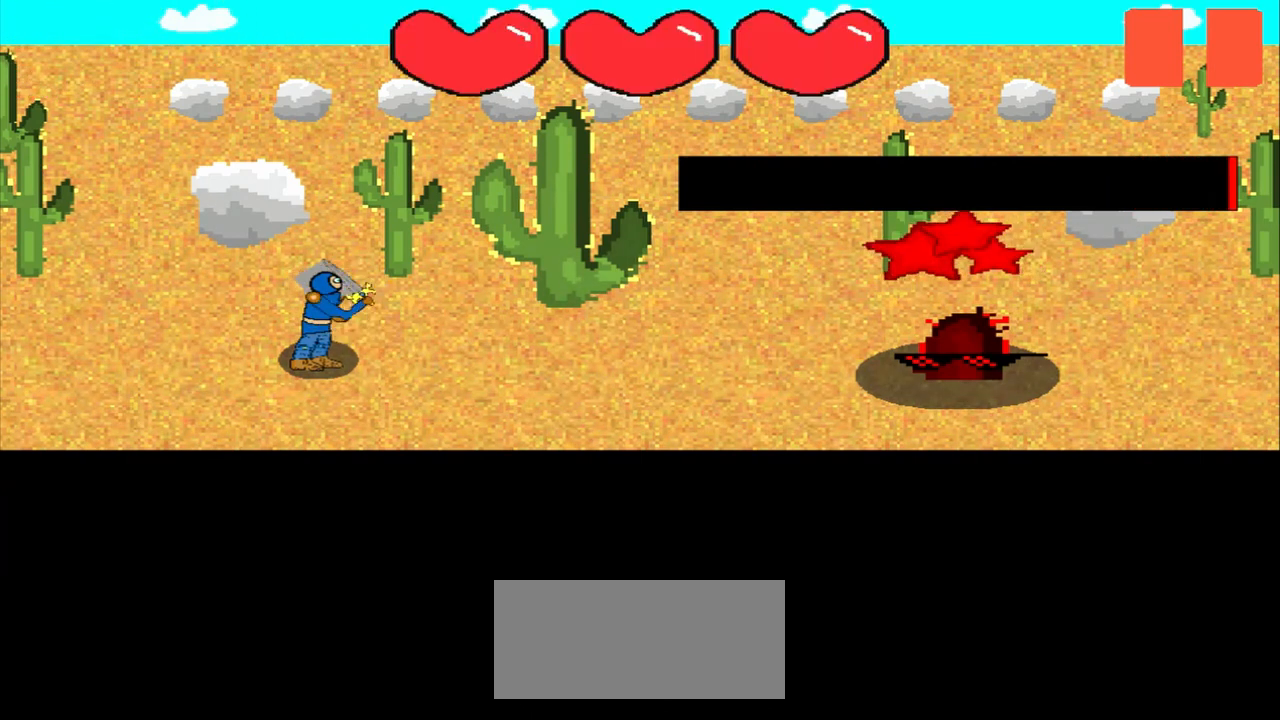
{"buttons": [], "left_stick": "center", "events": [[125, "left_stick", "right"], [208, "left_stick", "center"]]}